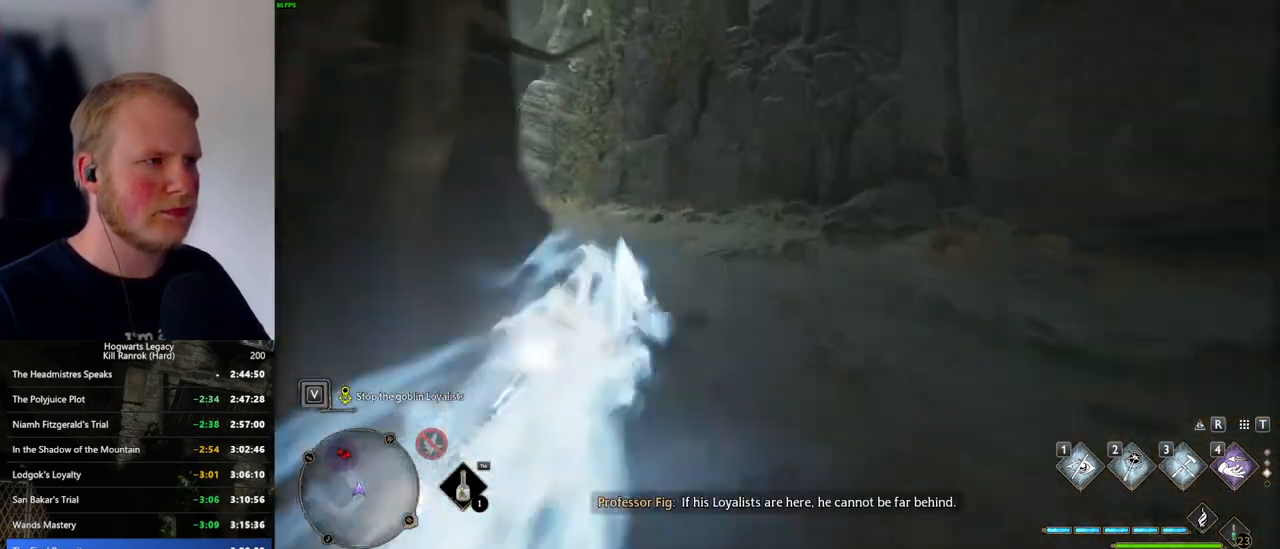
Gameplay with keyboard and mouse; each line is a JSON object with the keys and mouse buttons held at the frame after it. "events" lists presses ("down") and releases ("up") of ".", "/", "0", "1", "2", "3", "4", "5", "6", "7", "8", "9", "a", "alt_l", "alt_r", "b", "backslash", "backspace", "c", "caps_lock", "comma", "ctrl_l", "ctrl_r", "d", "e", "equals", "escape", "f", "f1", "f10", "f11", "f12", "f2", "f3", "f4", "f5", "f6", "f7", "f8", "f9", "g", "h", "i", "j", "k", "l", "lbracket", "m", "minus", "n", "o", "p", "q", "quote", "r", "rbracket", "return", "s", "semicolon", "shift_l", "shift_r", "space", "super_l", "super_r", "t", "tab", "tilde", "u", "v", "w", "x", "y", "z", "mouse_left", "mouse_wheel", "mouse_right", "mouse_mb4" and "mouse_mb5" between this image and that frame as [ms after this image, input, new state], when the widget could be followed in between. "mouse_left", "mouse_wheel", "mouse_right", "mouse_mb4", "mouse_mb5" = the "left", "wheel", "right", "mb4", "mb5" buttons of the "mouse" list. No other keys are recorded. "wheel" means that the mouse wheel is clicked or scrolled. Mouse movement is not recorded.
{"keys": ["space", "w"], "mouse": [], "events": [[333, "space", "down"]]}
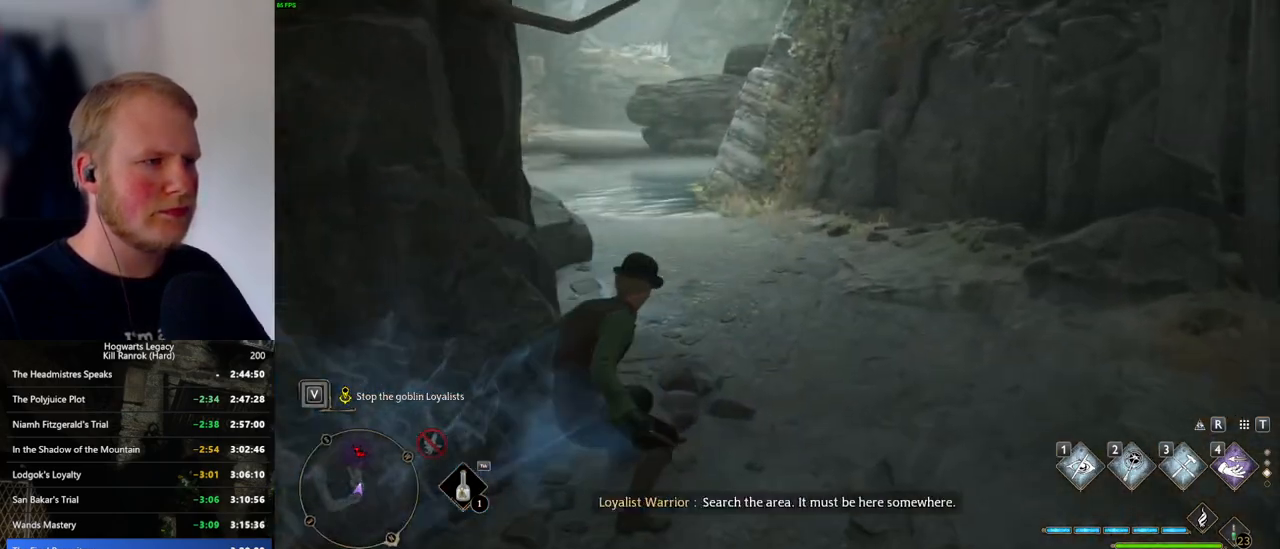
{"keys": ["space", "w"], "mouse": [], "events": []}
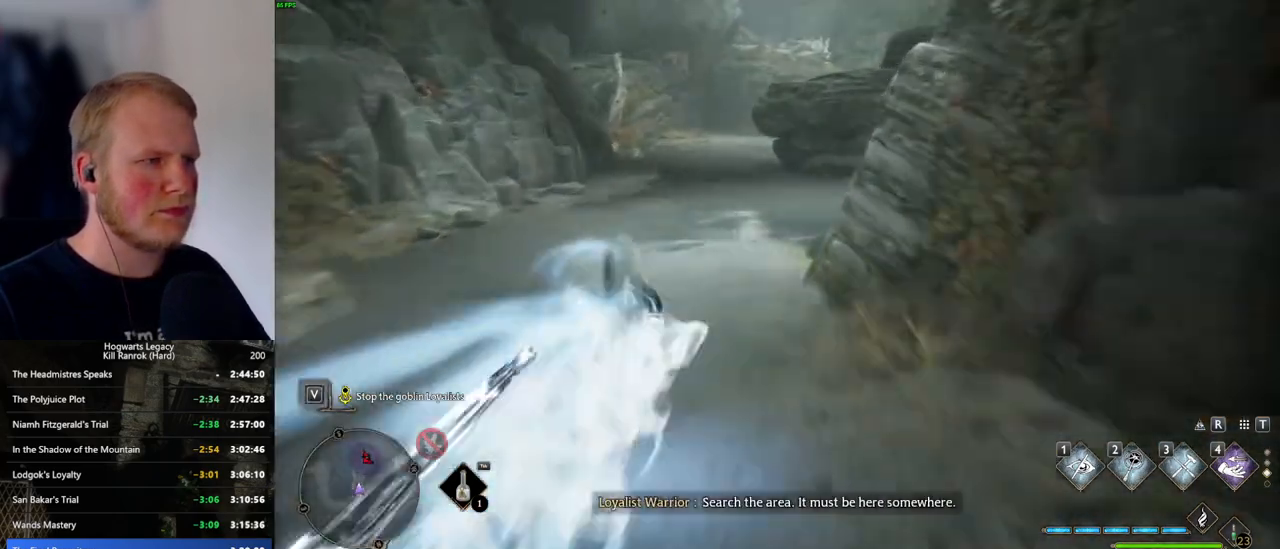
{"keys": ["w"], "mouse": [], "events": [[33, "space", "up"]]}
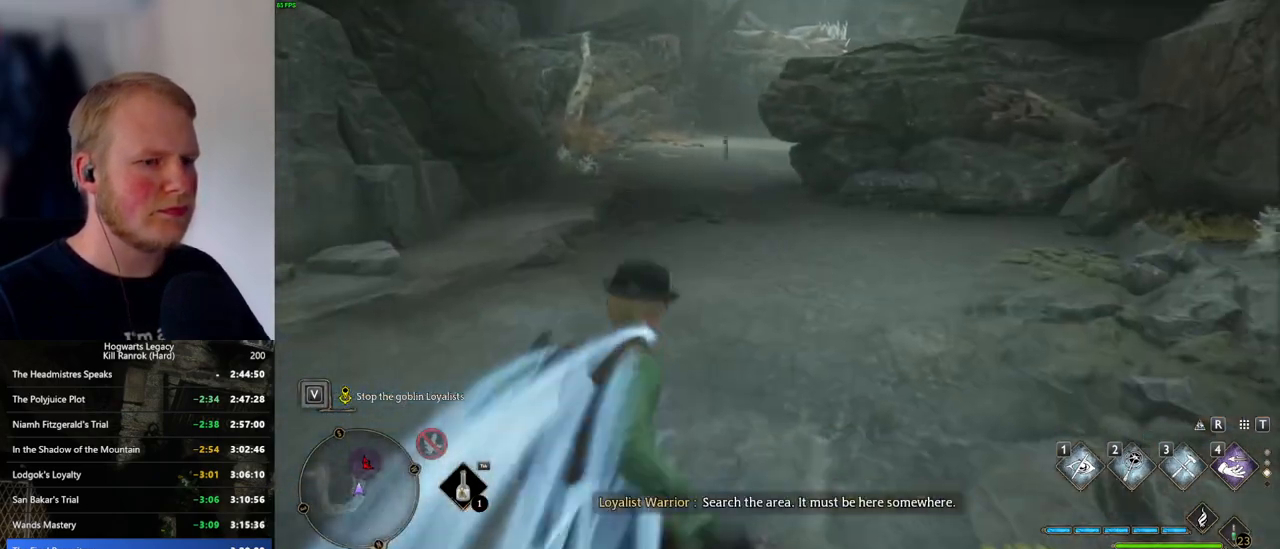
{"keys": ["space", "w"], "mouse": [], "events": [[83, "space", "down"]]}
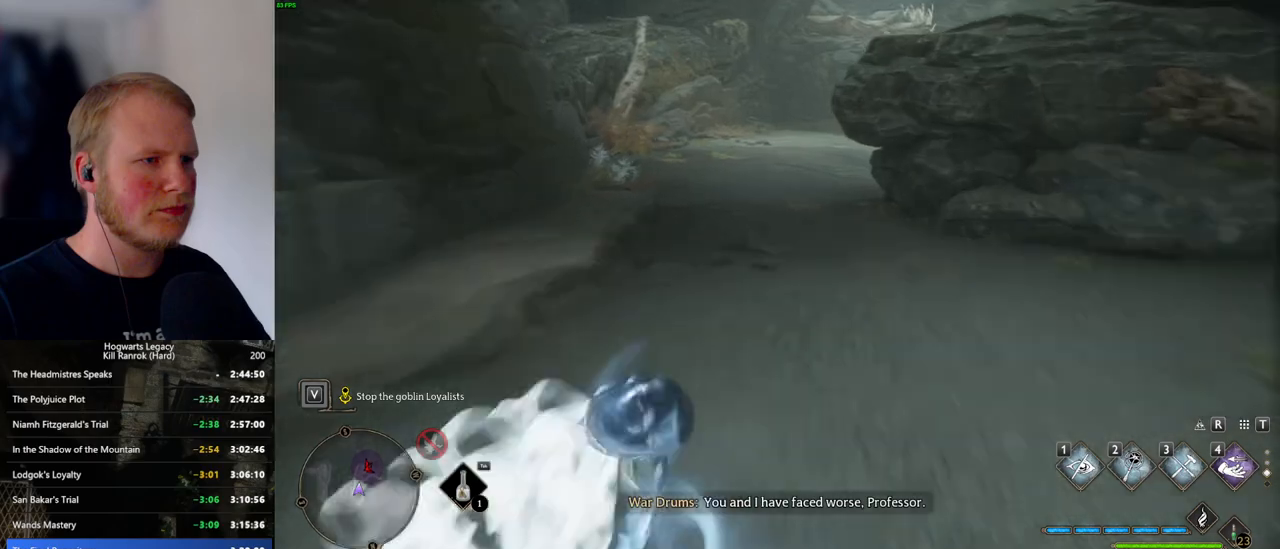
{"keys": ["w"], "mouse": [], "events": [[83, "space", "up"], [183, "1", "down"], [333, "1", "up"]]}
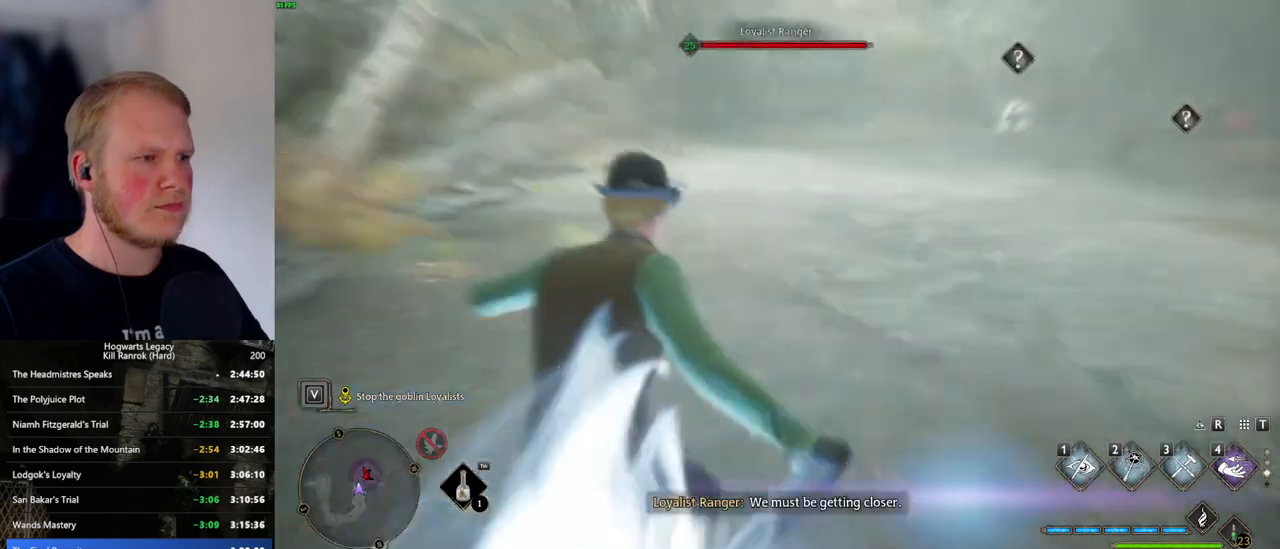
{"keys": ["w"], "mouse": [], "events": []}
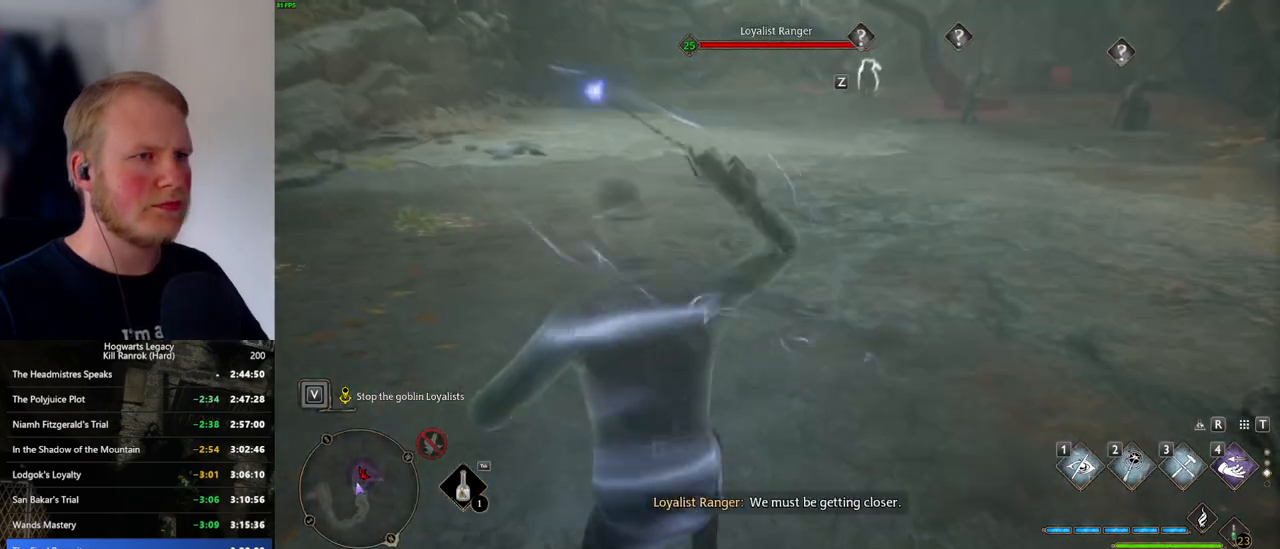
{"keys": ["w"], "mouse": [], "events": [[16, "mouse_mb5", "down"], [350, "mouse_mb5", "up"]]}
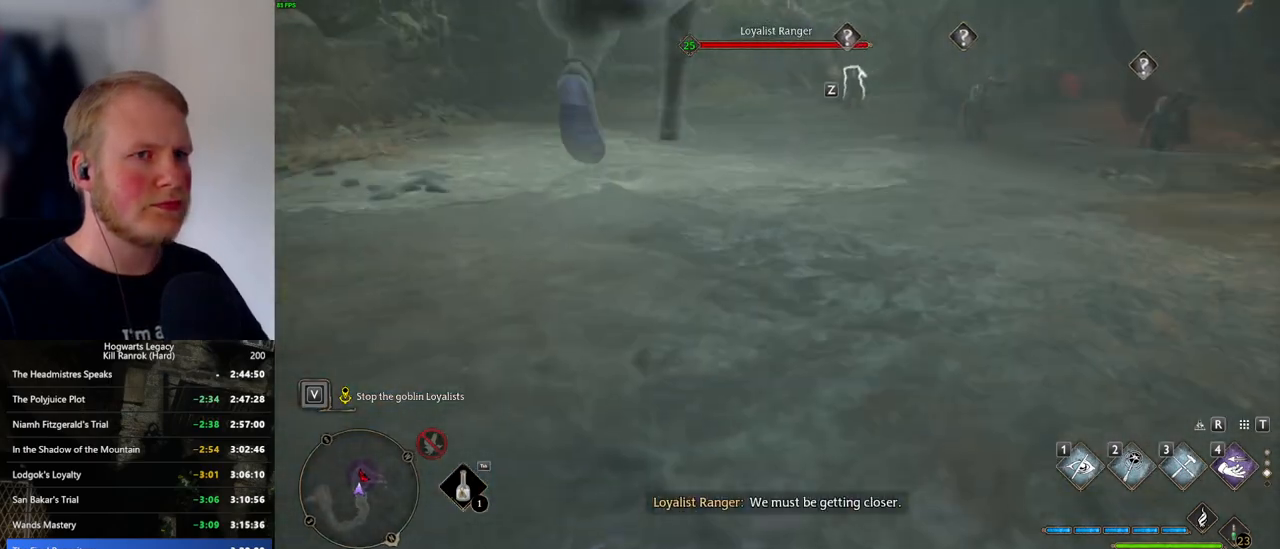
{"keys": ["w"], "mouse": [], "events": []}
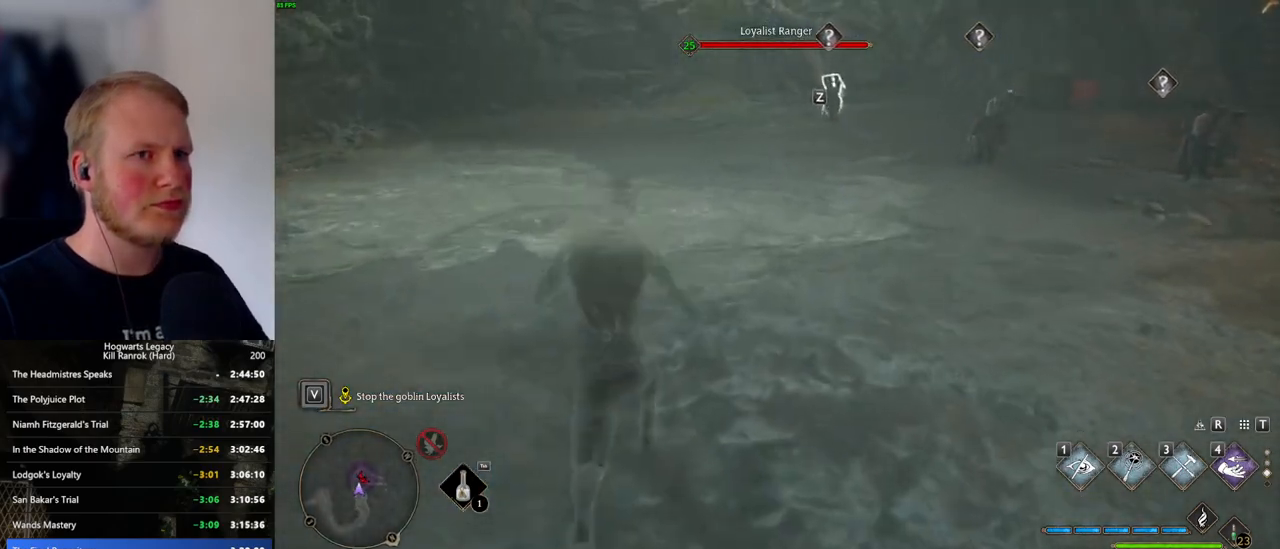
{"keys": ["w"], "mouse": [], "events": [[283, "tab", "down"], [416, "tab", "up"]]}
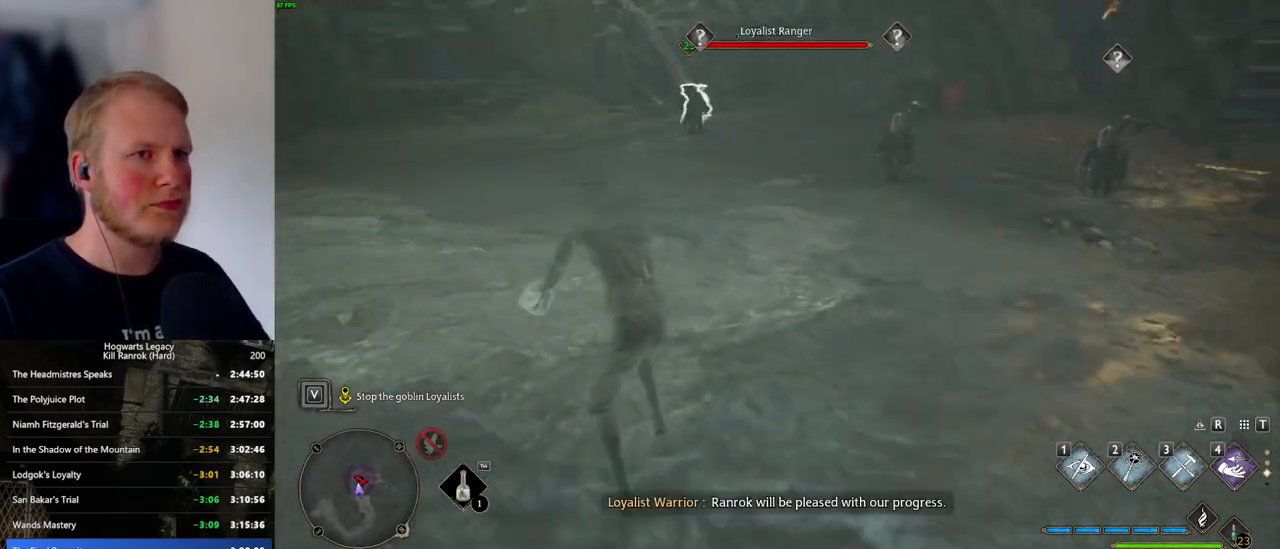
{"keys": ["w"], "mouse": [], "events": [[333, "space", "down"], [450, "space", "up"]]}
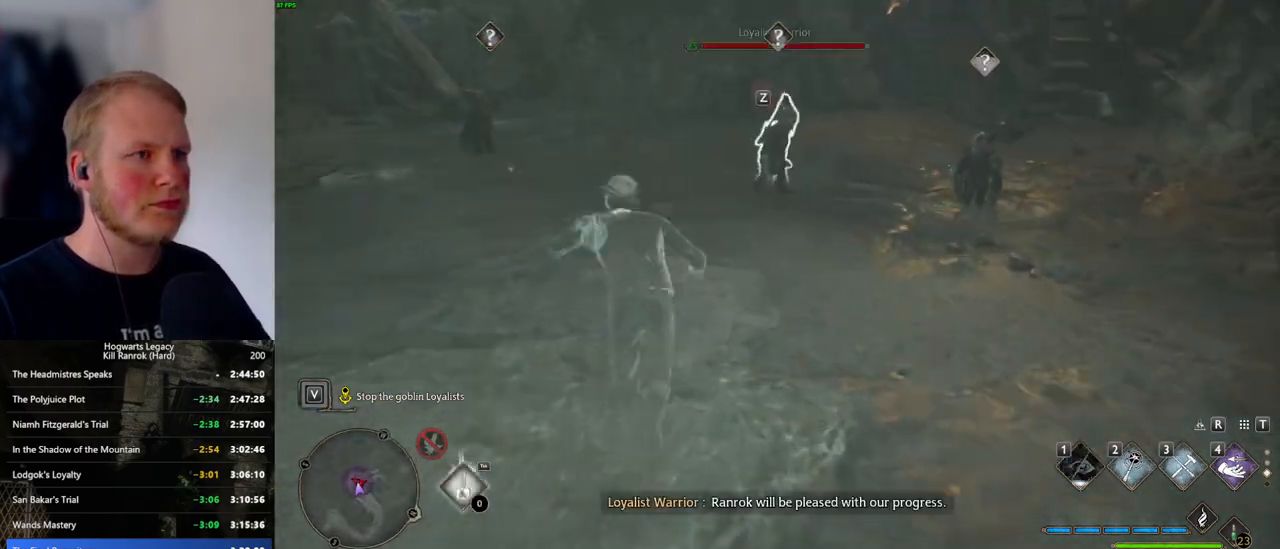
{"keys": ["f", "w"], "mouse": [], "events": [[316, "f", "down"], [383, "f", "up"], [483, "f", "down"]]}
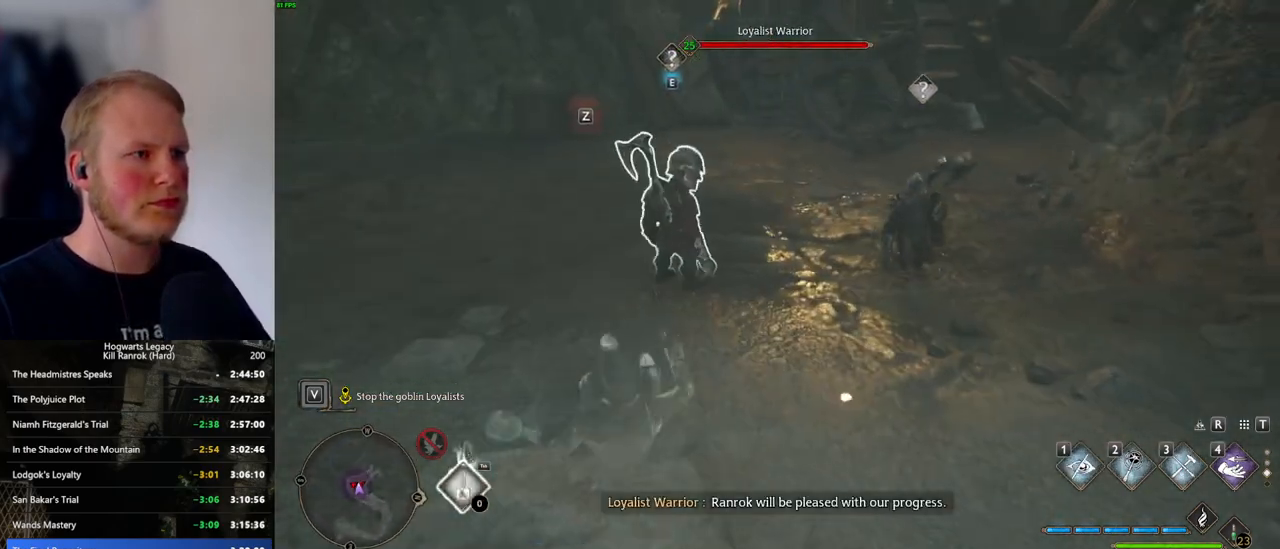
{"keys": ["w"], "mouse": [], "events": [[33, "f", "up"], [133, "f", "down"], [183, "f", "up"], [283, "f", "down"], [333, "f", "up"], [416, "f", "down"], [483, "f", "up"]]}
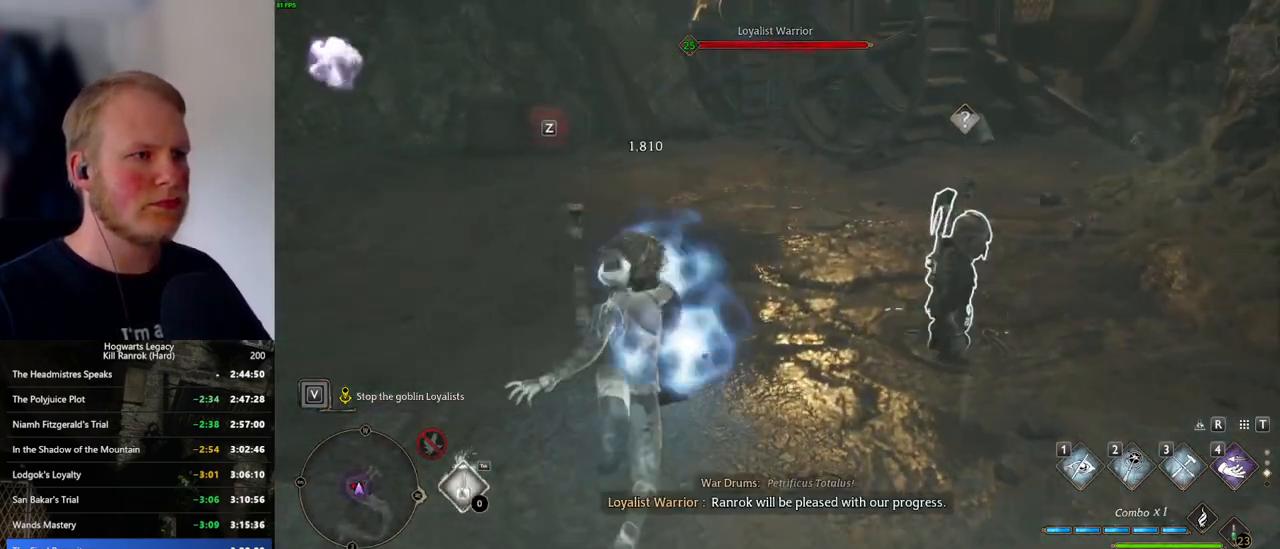
{"keys": ["w"], "mouse": [], "events": [[300, "space", "down"], [416, "space", "up"]]}
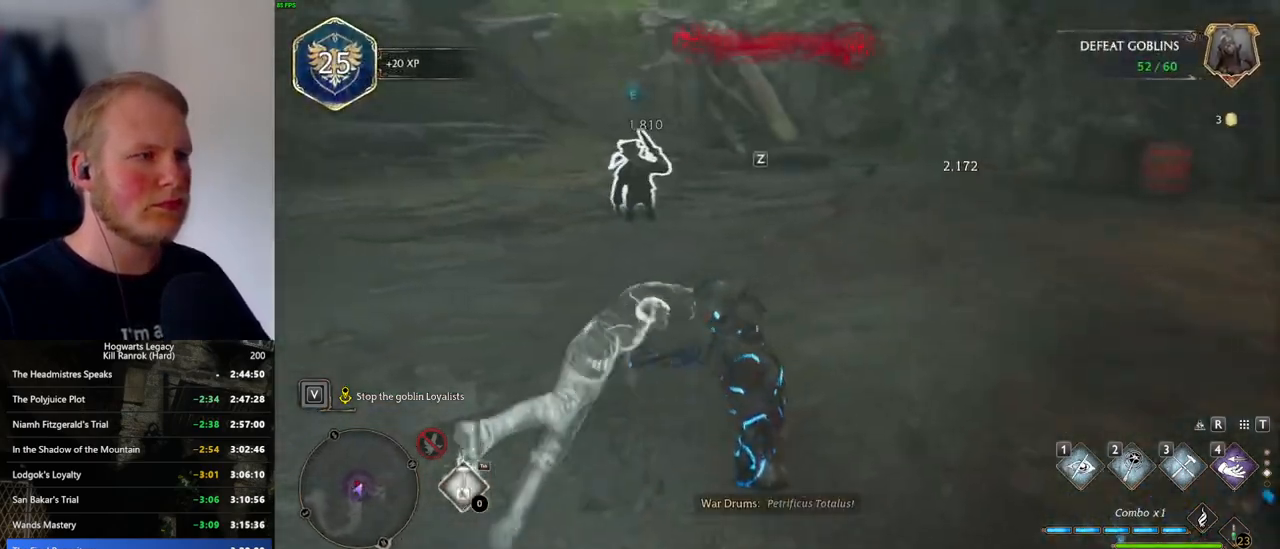
{"keys": ["w"], "mouse": [], "events": [[16, "space", "down"], [100, "space", "up"]]}
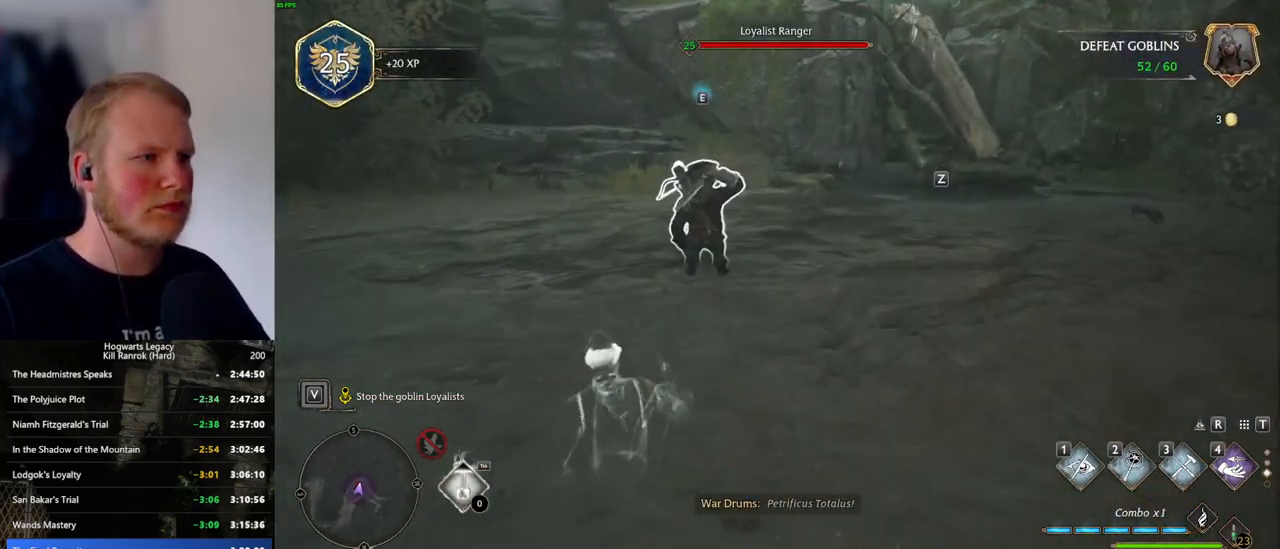
{"keys": ["f"], "mouse": [], "events": [[300, "w", "up"], [316, "f", "down"], [383, "f", "up"], [483, "f", "down"]]}
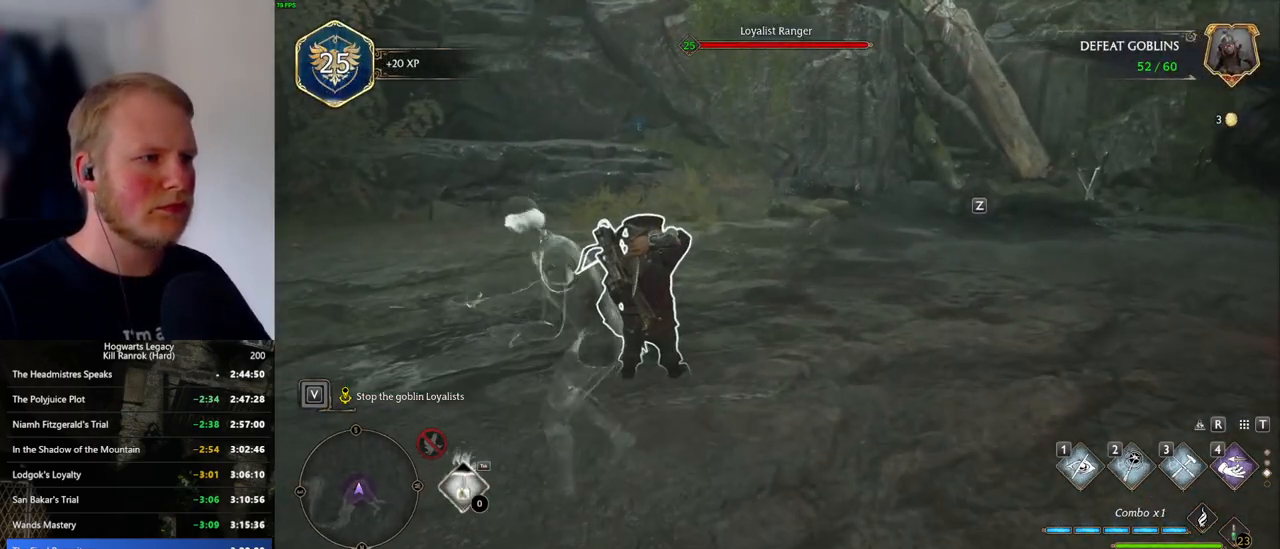
{"keys": ["w"], "mouse": [], "events": [[50, "f", "up"], [500, "w", "down"]]}
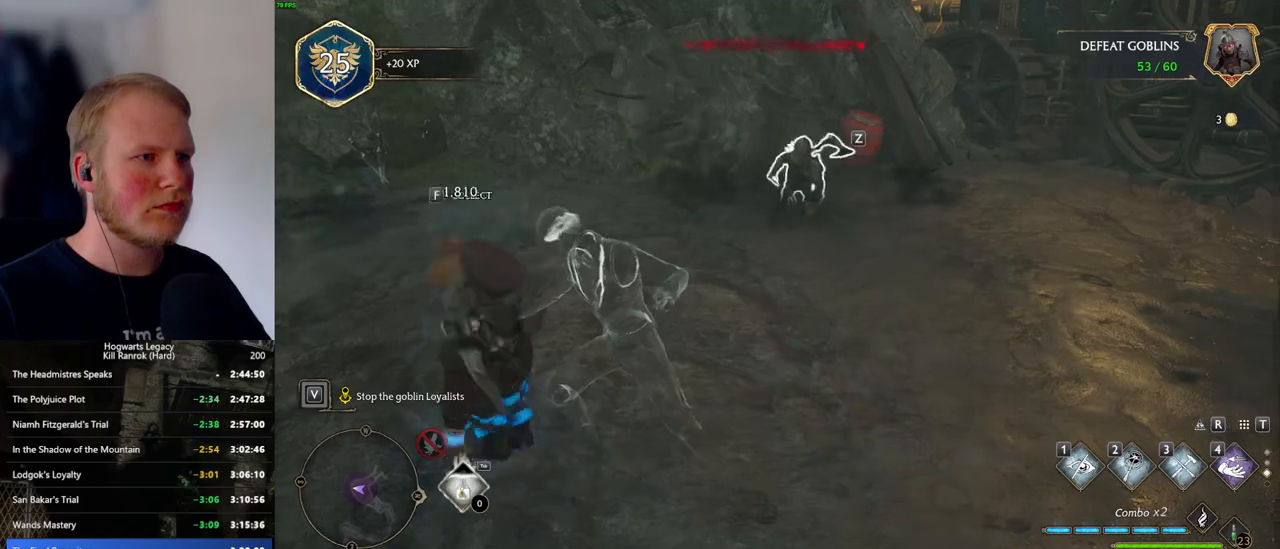
{"keys": ["a", "w"], "mouse": [], "events": [[266, "space", "down"], [366, "space", "up"], [416, "a", "down"]]}
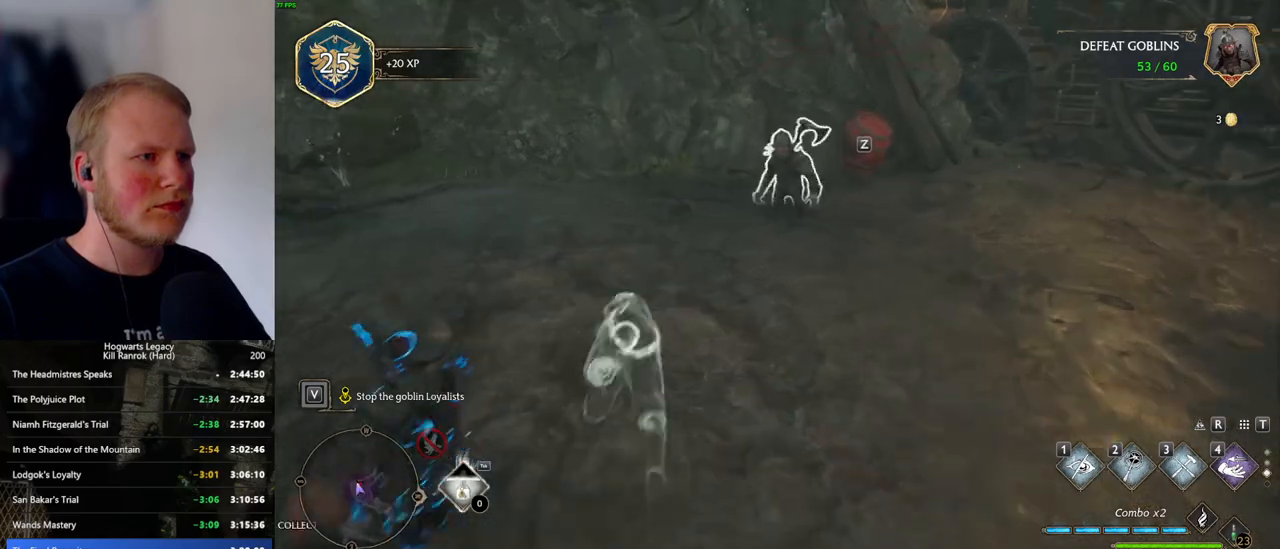
{"keys": ["w"], "mouse": [], "events": [[83, "a", "up"]]}
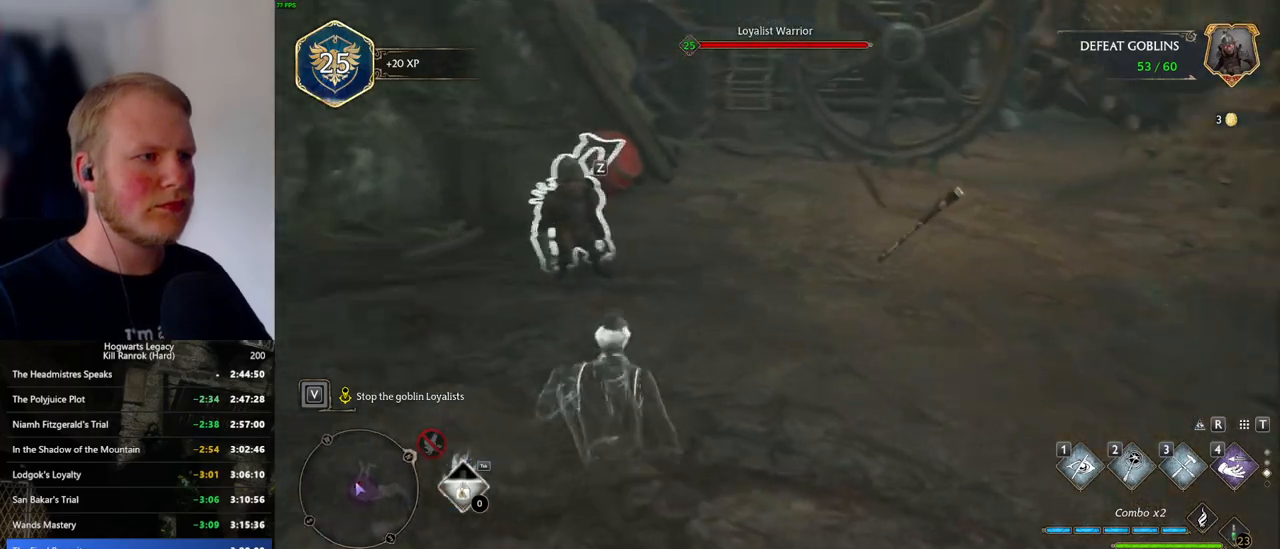
{"keys": ["f"], "mouse": [], "events": [[33, "w", "up"], [133, "f", "down"], [216, "f", "up"], [300, "f", "down"], [383, "f", "up"], [466, "f", "down"]]}
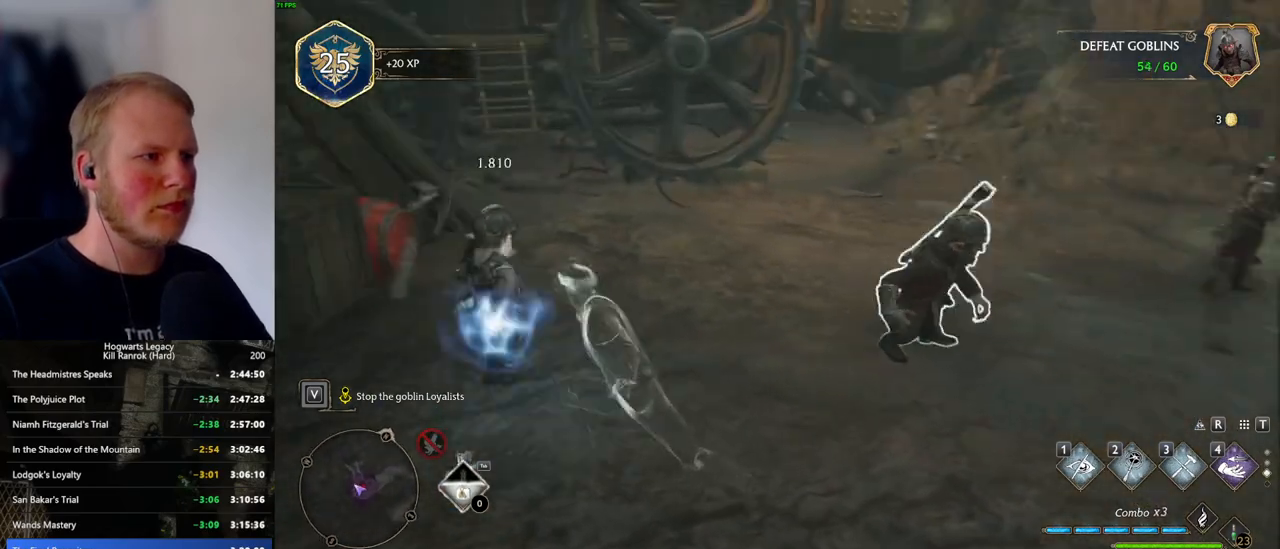
{"keys": ["w"], "mouse": [], "events": [[66, "f", "up"], [266, "w", "down"]]}
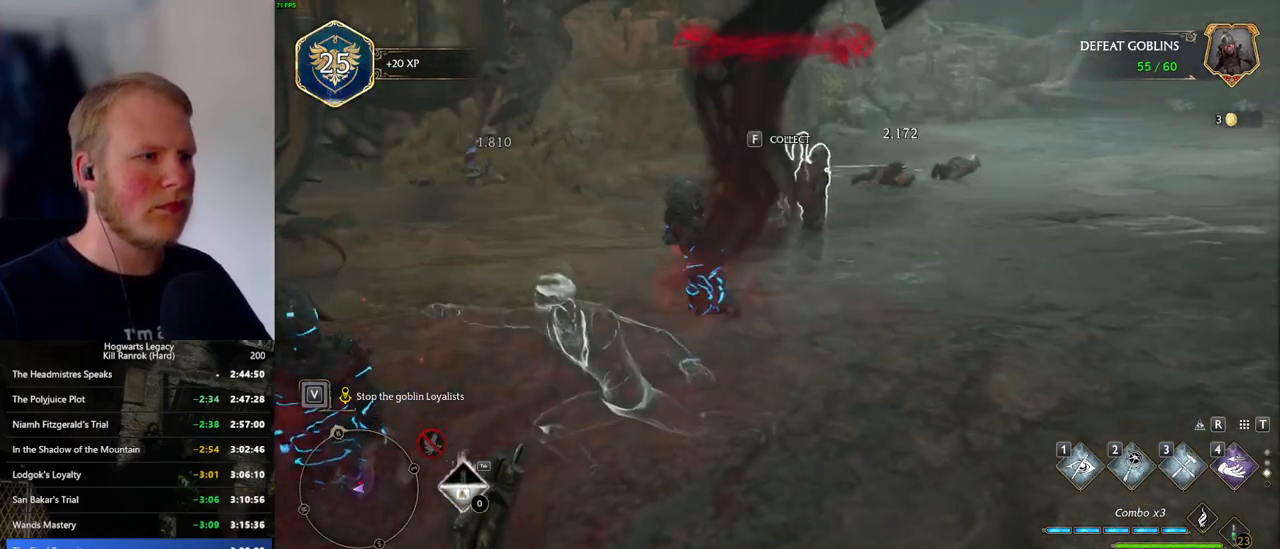
{"keys": ["a", "w"], "mouse": [], "events": [[33, "space", "down"], [133, "space", "up"], [450, "a", "down"]]}
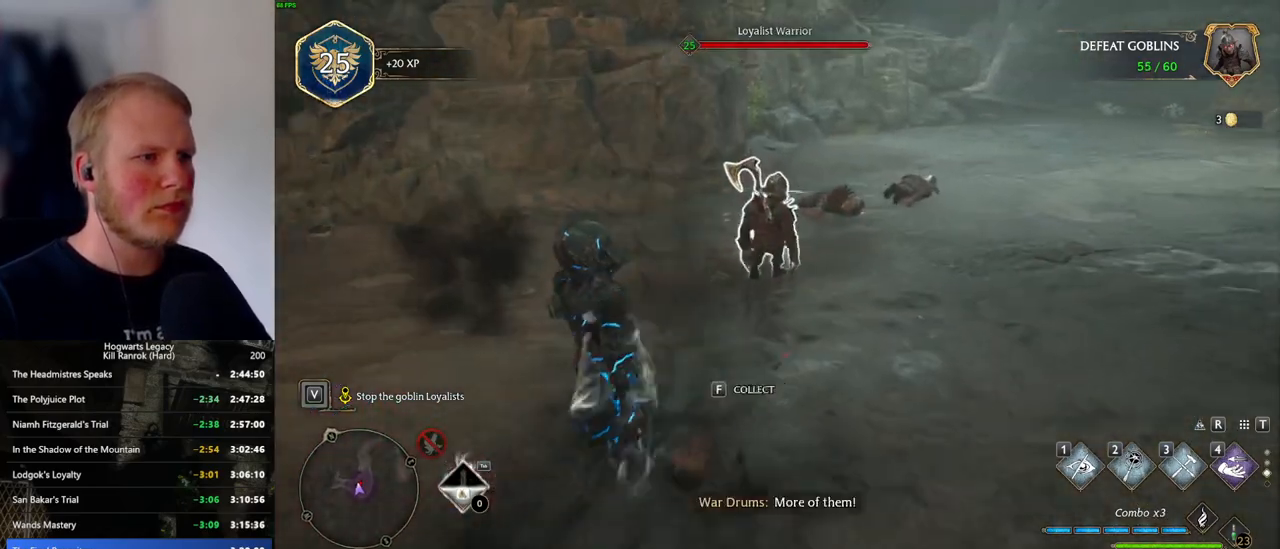
{"keys": [], "mouse": [], "events": [[133, "a", "up"], [383, "w", "up"]]}
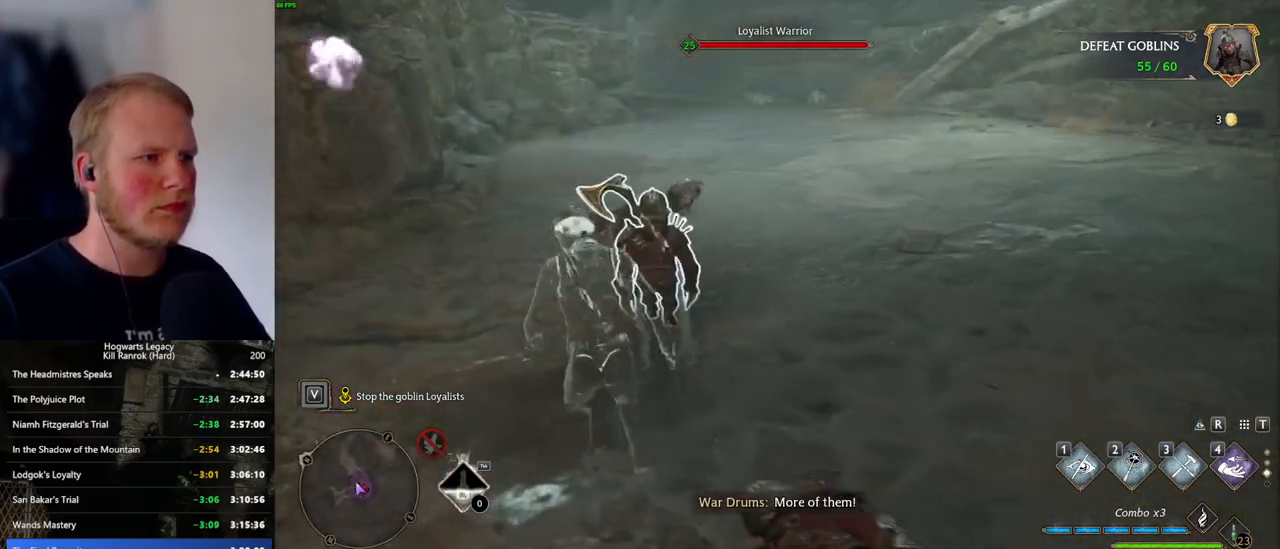
{"keys": [], "mouse": [], "events": [[33, "f", "down"], [116, "f", "up"]]}
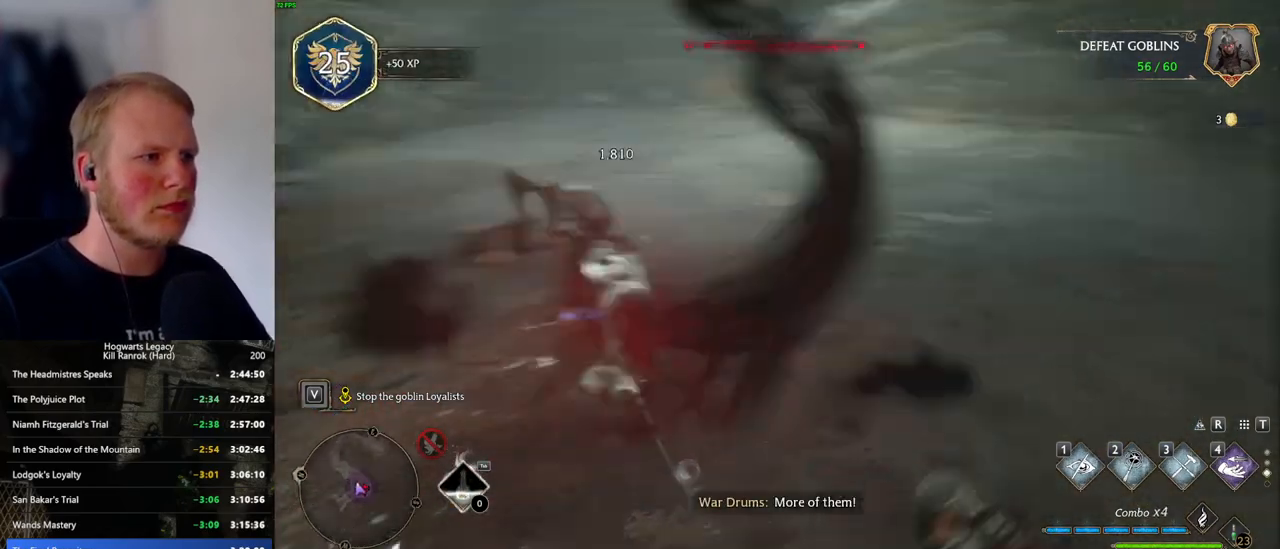
{"keys": ["w"], "mouse": [], "events": [[133, "w", "down"], [333, "space", "down"], [433, "space", "up"]]}
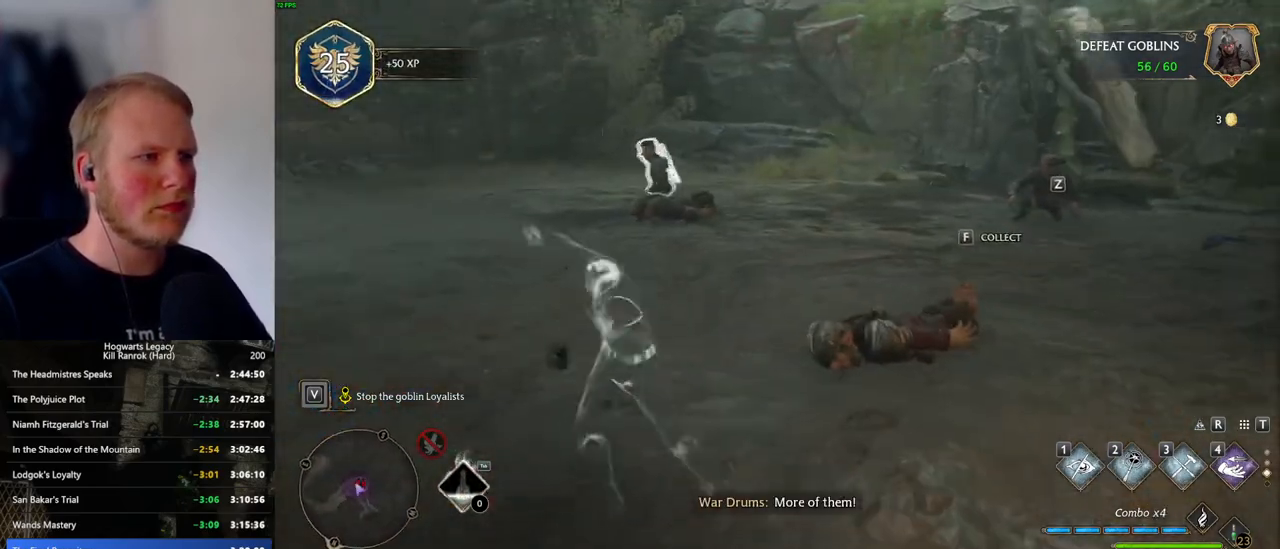
{"keys": ["w"], "mouse": [], "events": []}